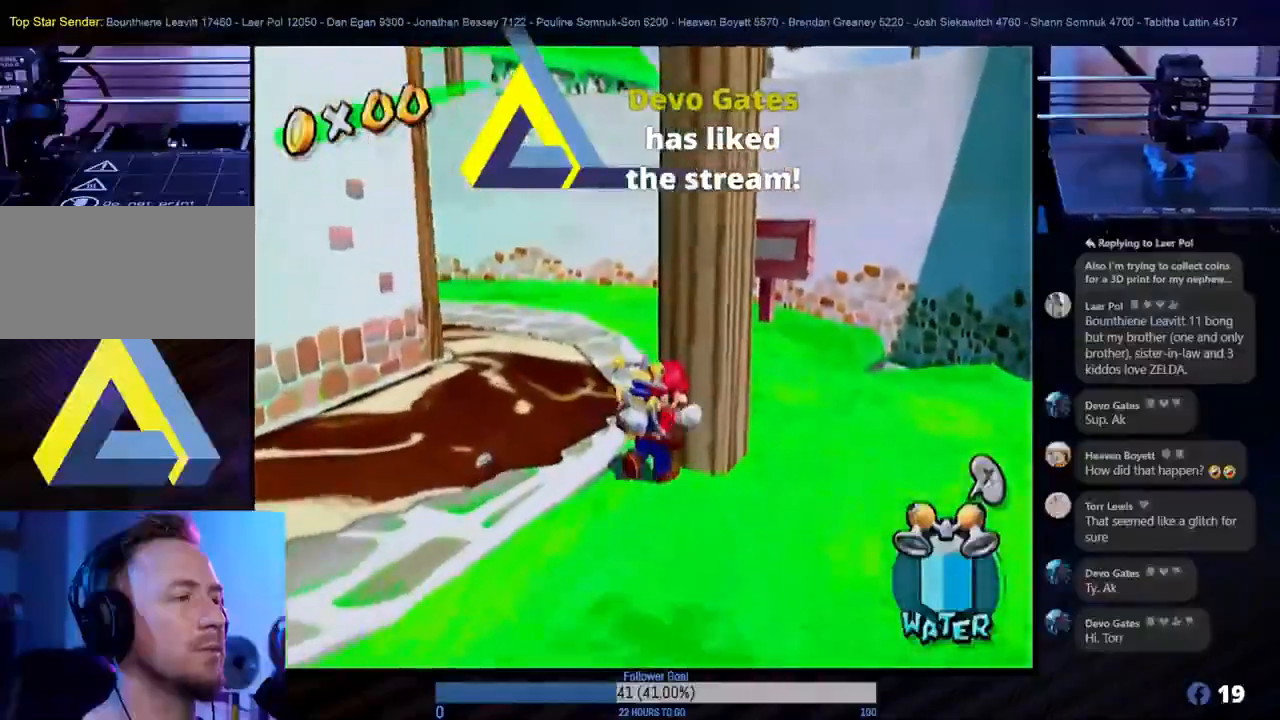
Gameplay with a controller (Nintendo layout); each line is a JSON object with the inputs held at the frame after it. "events" lists button and stick changes between this image and that frame as [ms after this image, input, new state], when the widget could be followed in between. Not read: L3 R3.
{"buttons": [], "left_stick": "up-right", "right_stick": "center", "events": [[500, "left_stick", "up-right"]]}
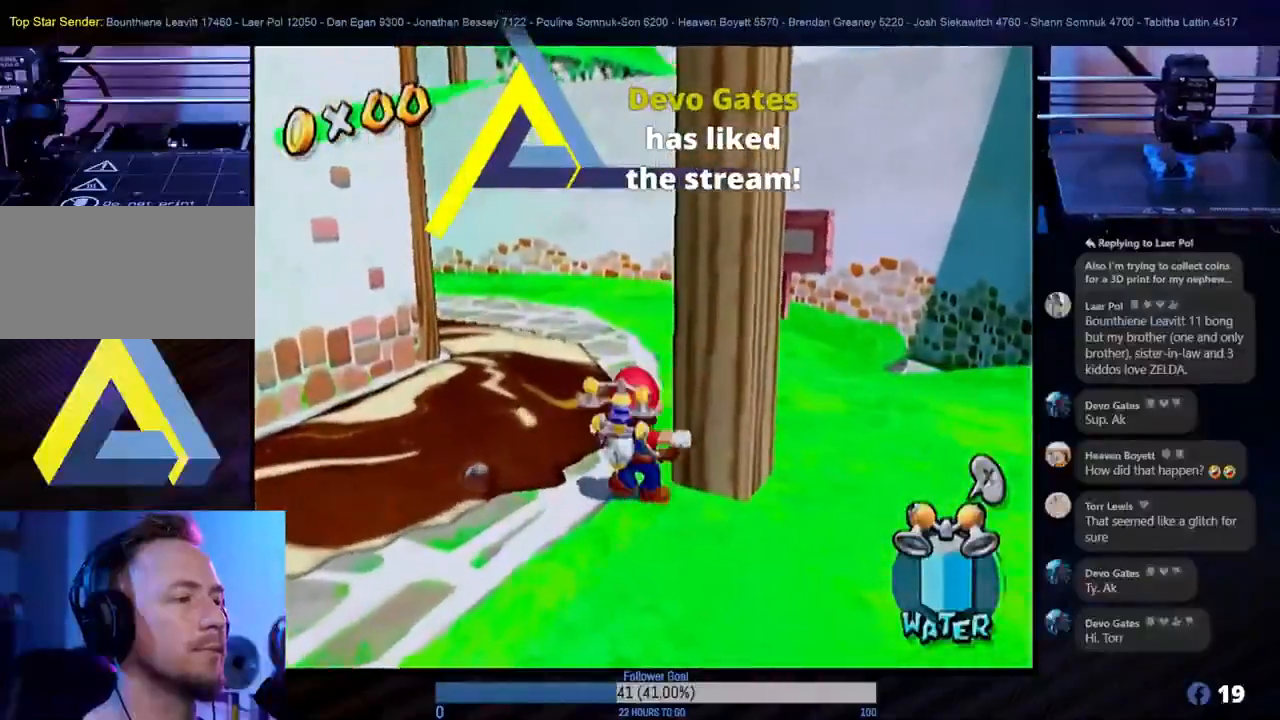
{"buttons": [], "left_stick": "up-right", "right_stick": "center", "events": [[117, "left_stick", "up"], [350, "left_stick", "up-right"]]}
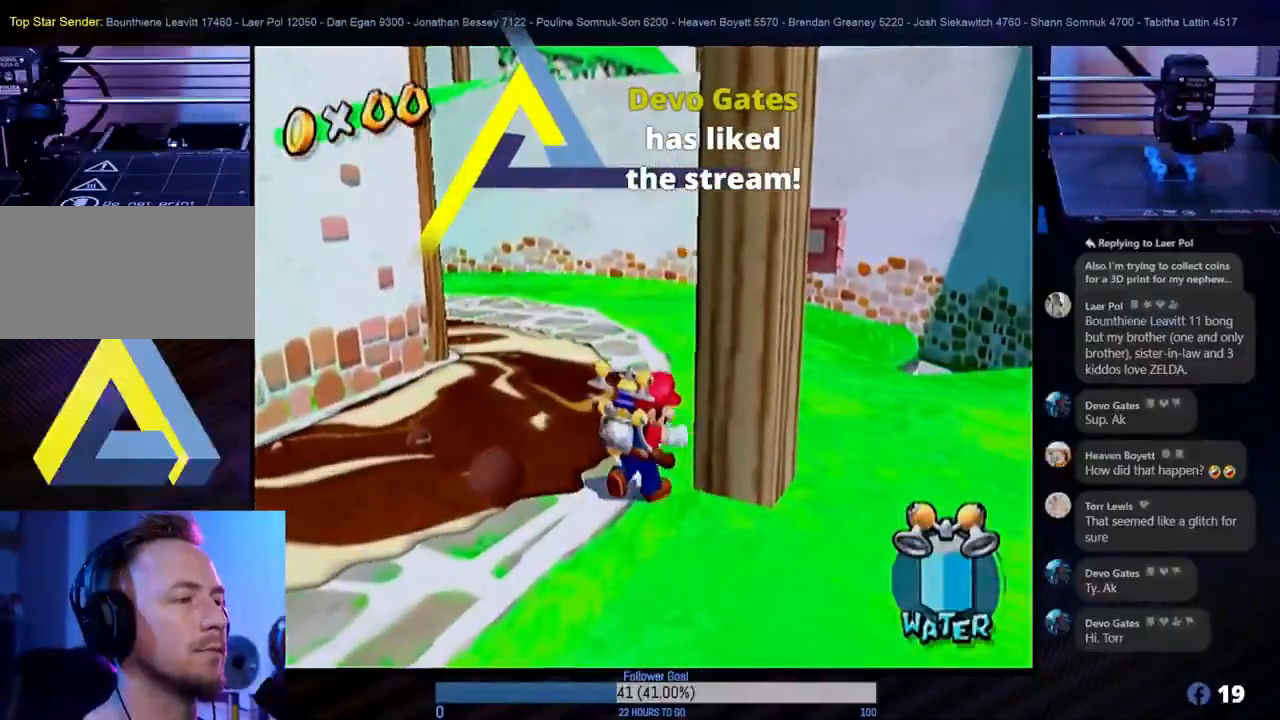
{"buttons": [], "left_stick": "up", "right_stick": "center", "events": [[50, "left_stick", "up"], [300, "left_stick", "up-right"], [433, "left_stick", "up"]]}
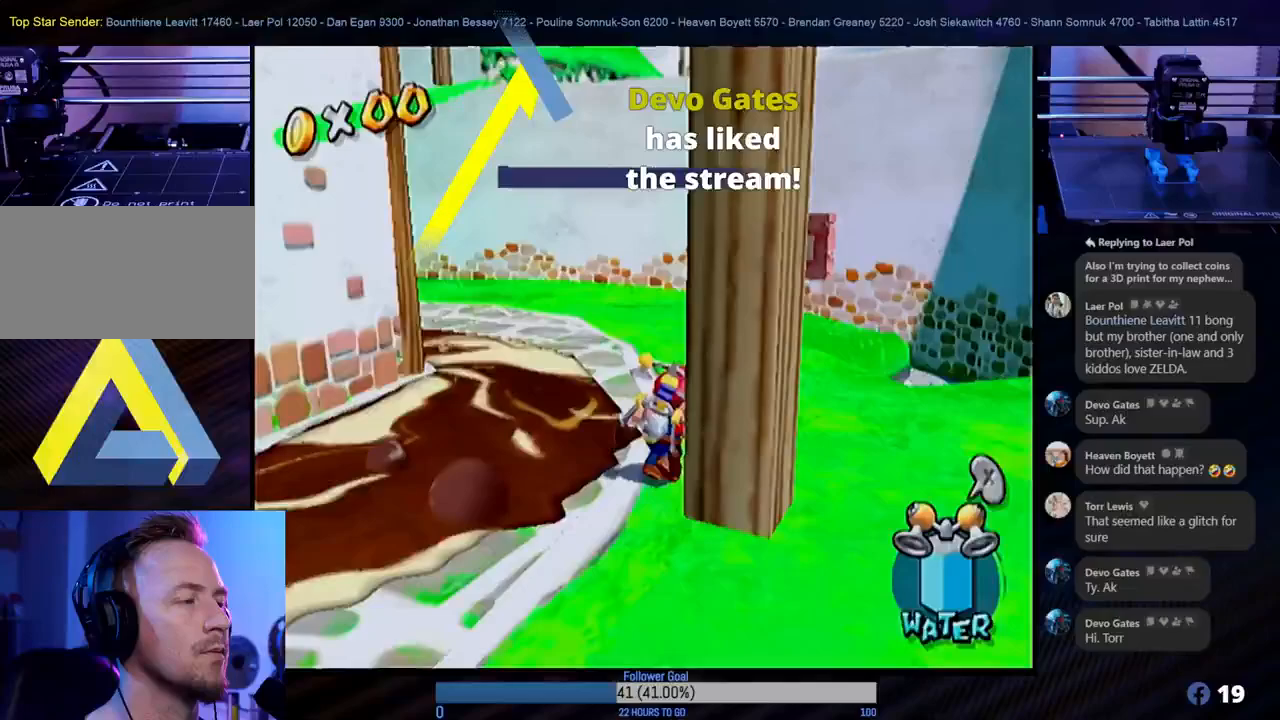
{"buttons": [], "left_stick": "up-left", "right_stick": "center", "events": [[117, "left_stick", "up-right"], [333, "left_stick", "up-left"]]}
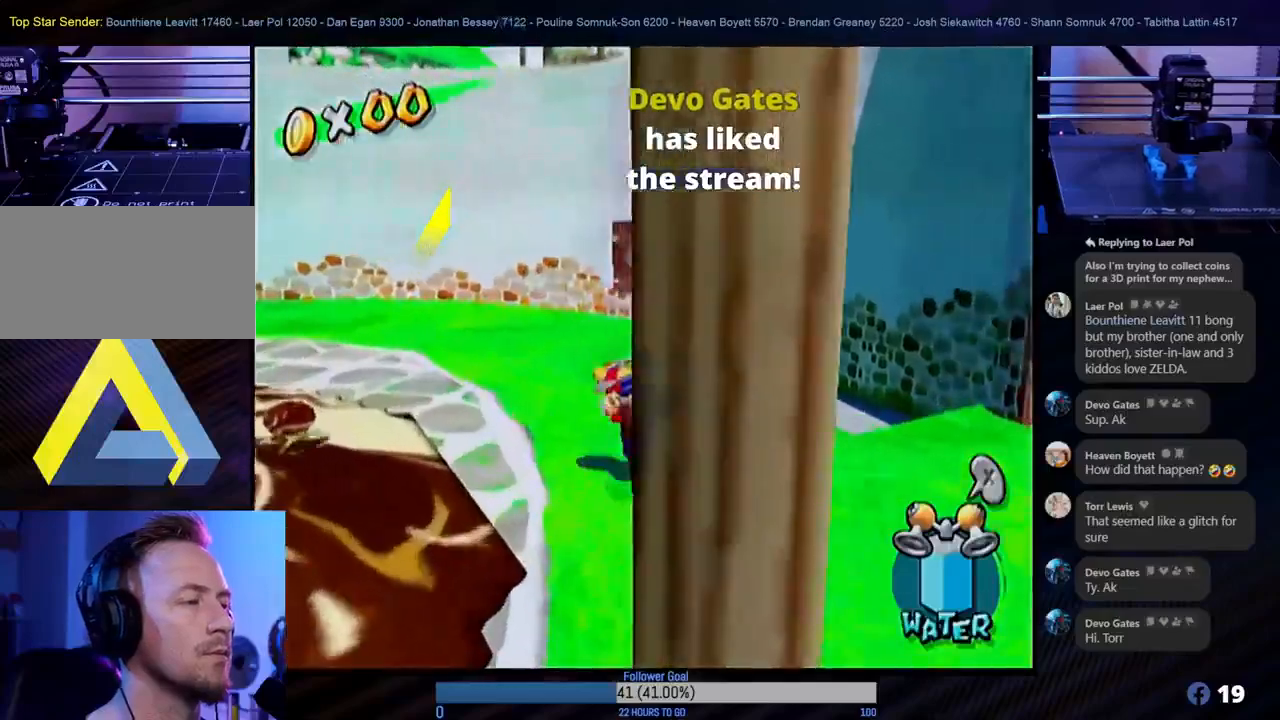
{"buttons": [], "left_stick": "up", "right_stick": "center", "events": [[383, "left_stick", "up"]]}
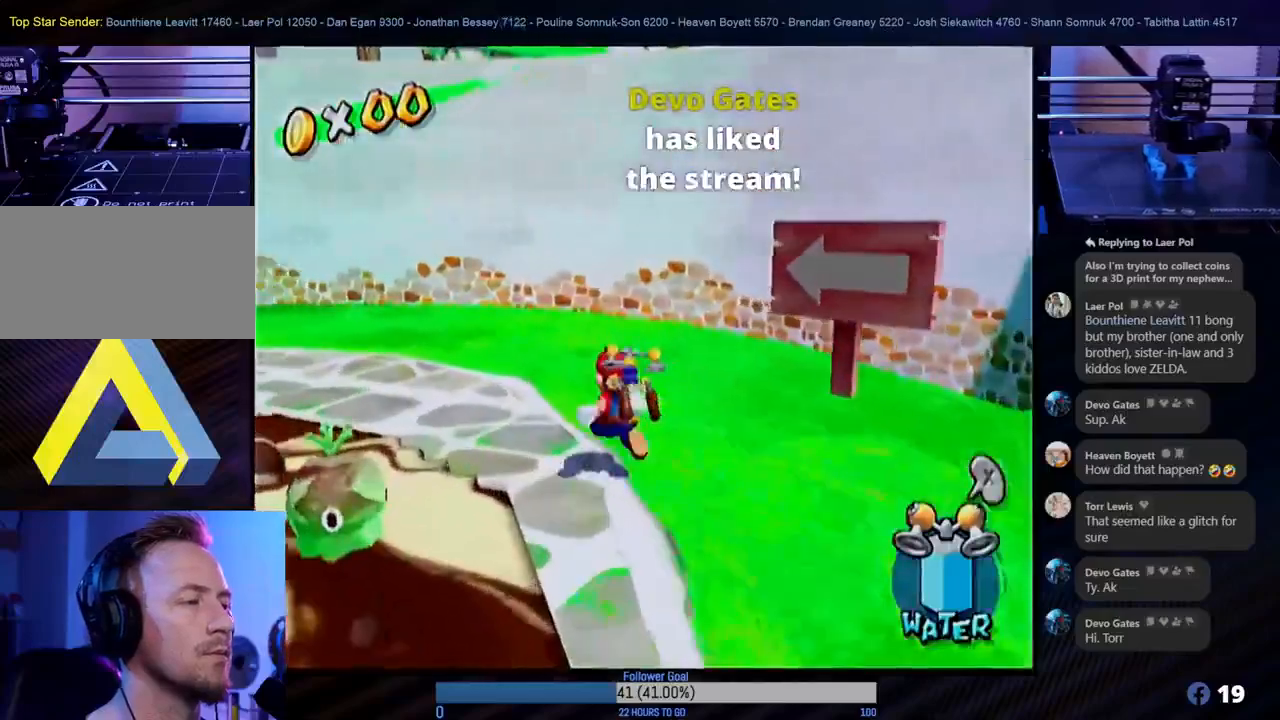
{"buttons": ["L1"], "left_stick": "up-left", "right_stick": "center", "events": [[267, "left_stick", "up-left"], [383, "left_stick", "left"], [467, "L1", "down"], [483, "left_stick", "up-left"]]}
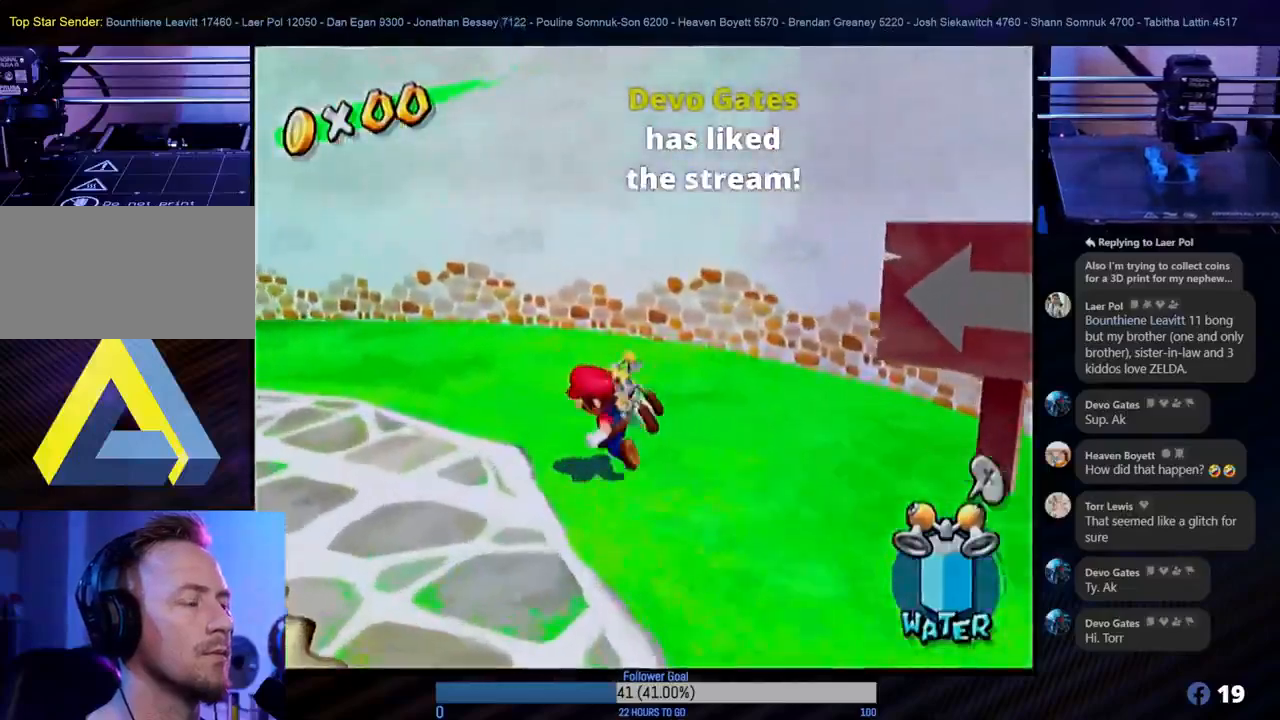
{"buttons": [], "left_stick": "up-right", "right_stick": "center", "events": [[83, "L1", "up"], [83, "left_stick", "up"], [367, "left_stick", "up-right"]]}
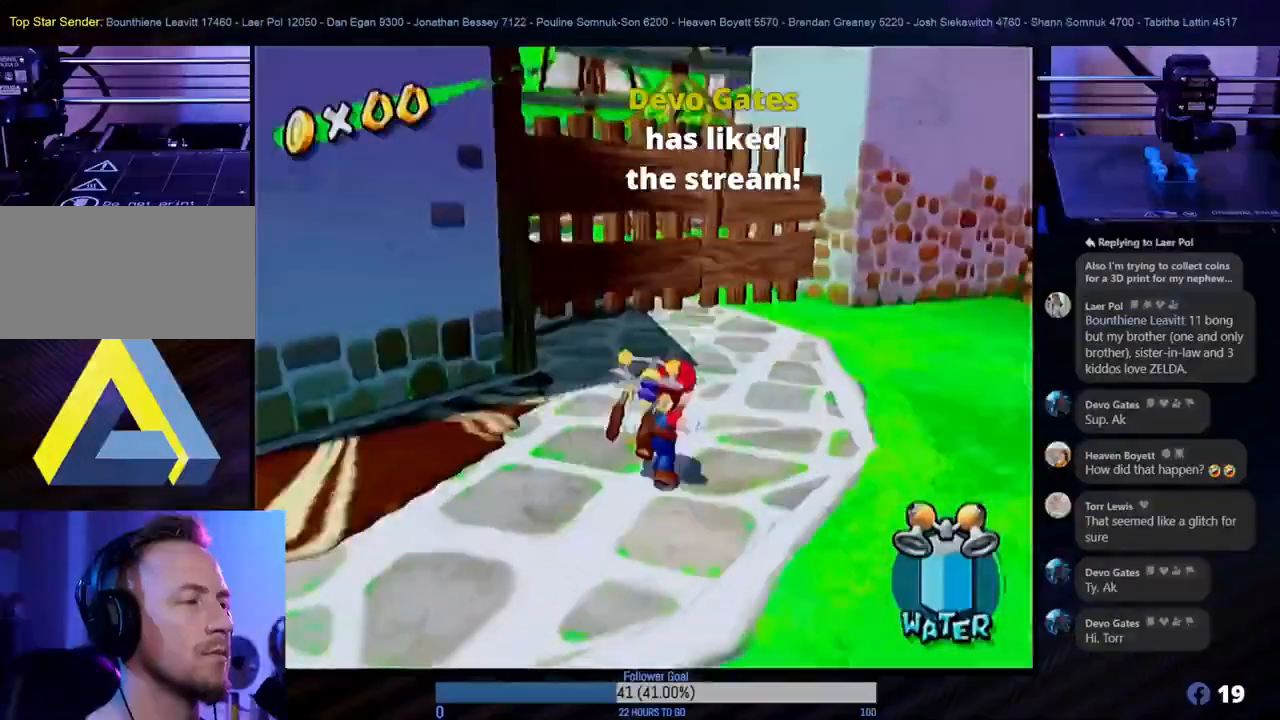
{"buttons": [], "left_stick": "up", "right_stick": "center", "events": [[133, "left_stick", "up"]]}
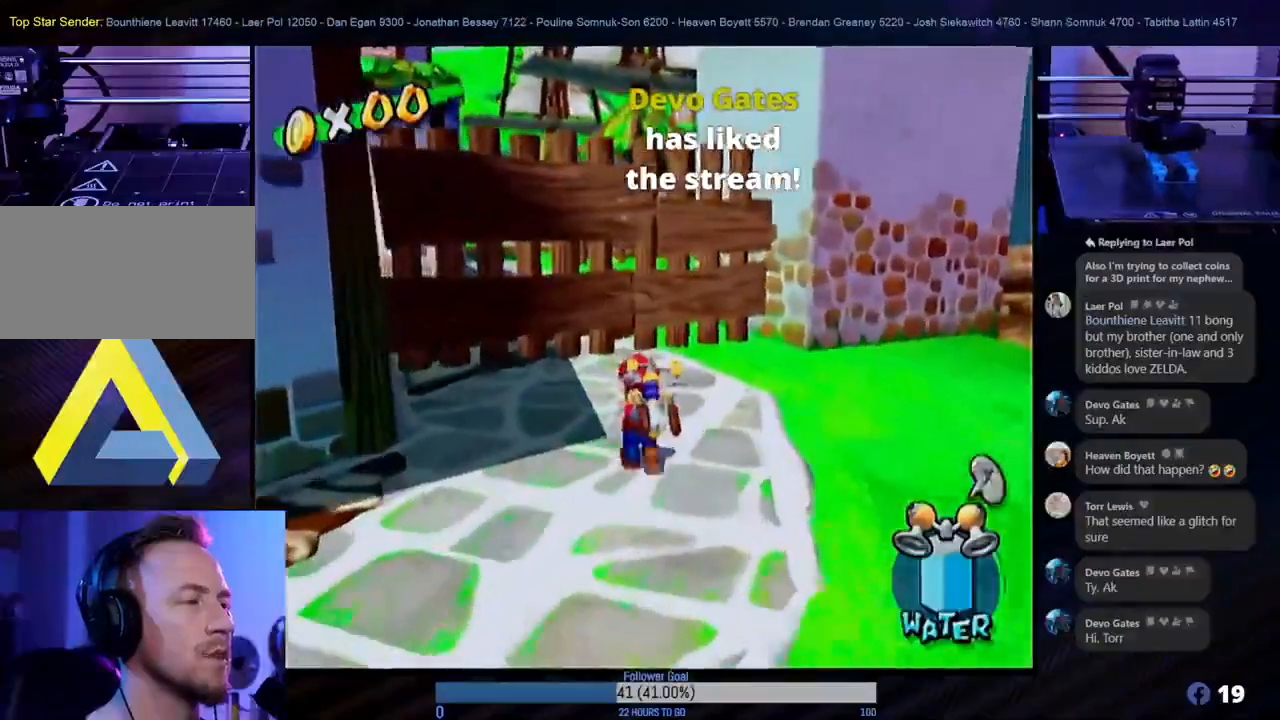
{"buttons": [], "left_stick": "down-right", "right_stick": "center", "events": [[367, "left_stick", "down-right"]]}
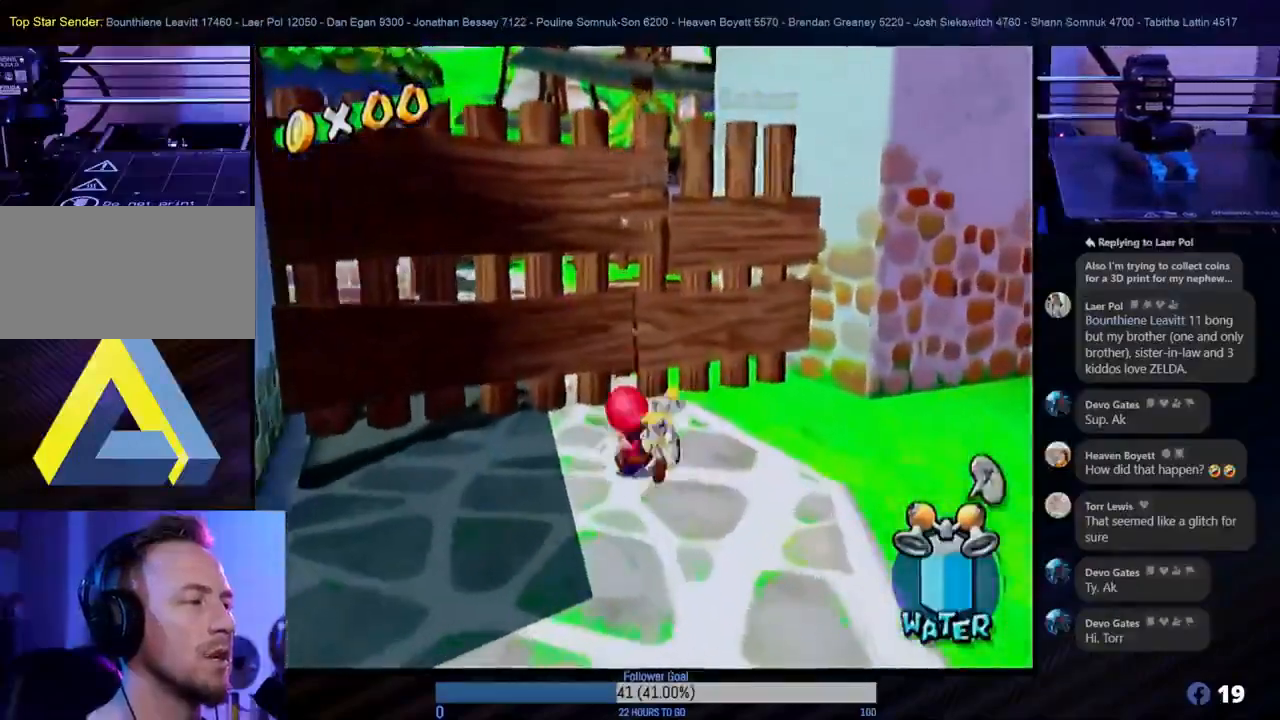
{"buttons": ["A"], "left_stick": "up", "right_stick": "center", "events": [[17, "left_stick", "up"], [117, "A", "down"]]}
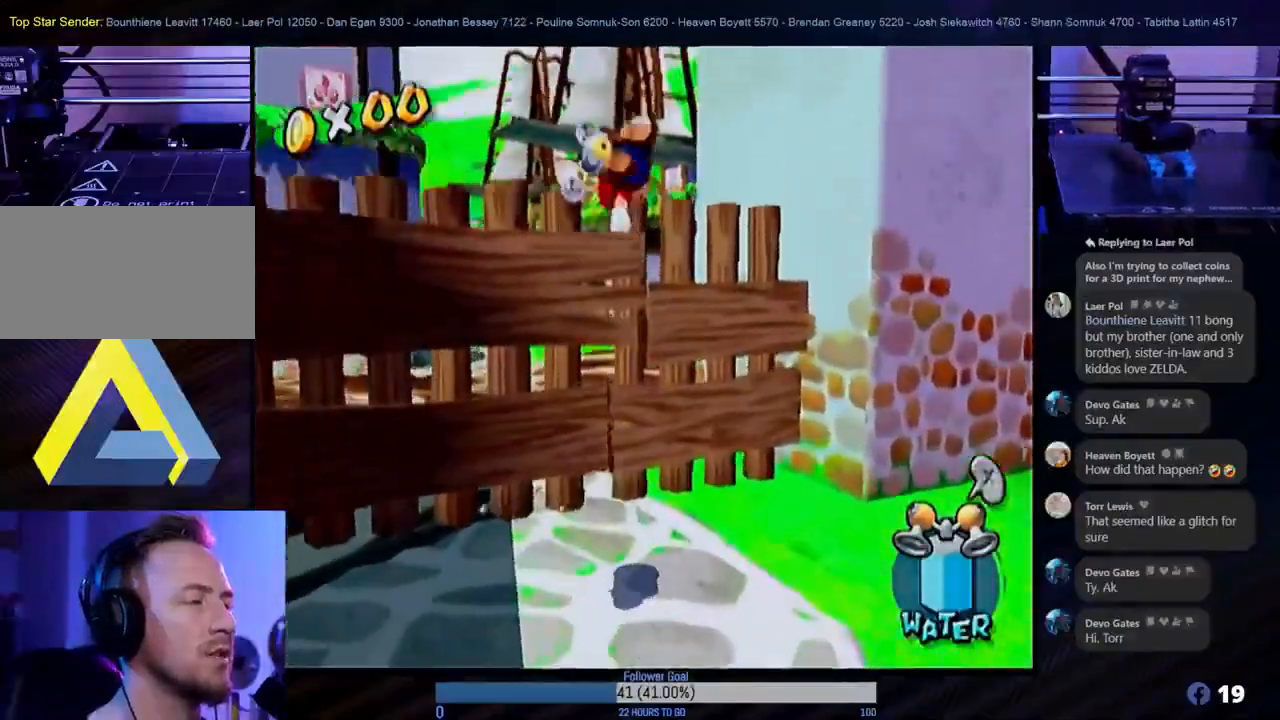
{"buttons": ["R1"], "left_stick": "up-left", "right_stick": "center", "events": [[67, "left_stick", "up-left"], [117, "A", "up"], [117, "R1", "down"]]}
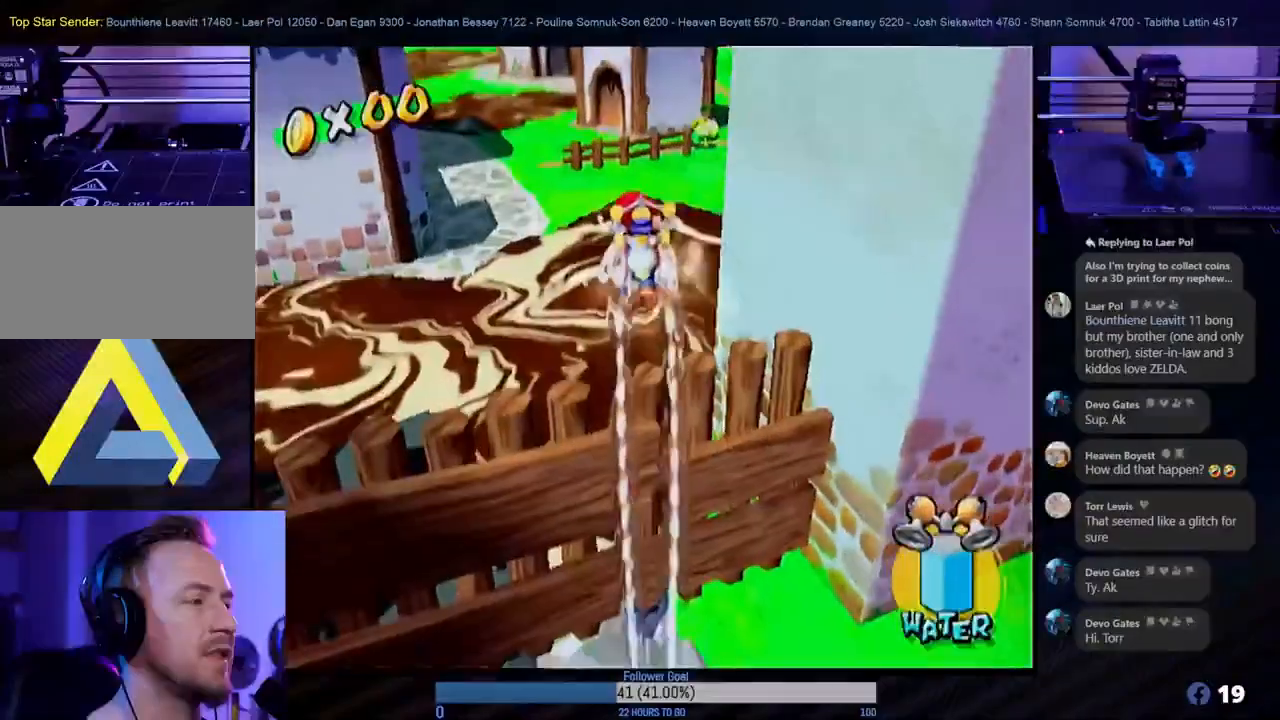
{"buttons": ["R1"], "left_stick": "up-right", "right_stick": "center", "events": [[267, "left_stick", "up"], [383, "left_stick", "up-right"]]}
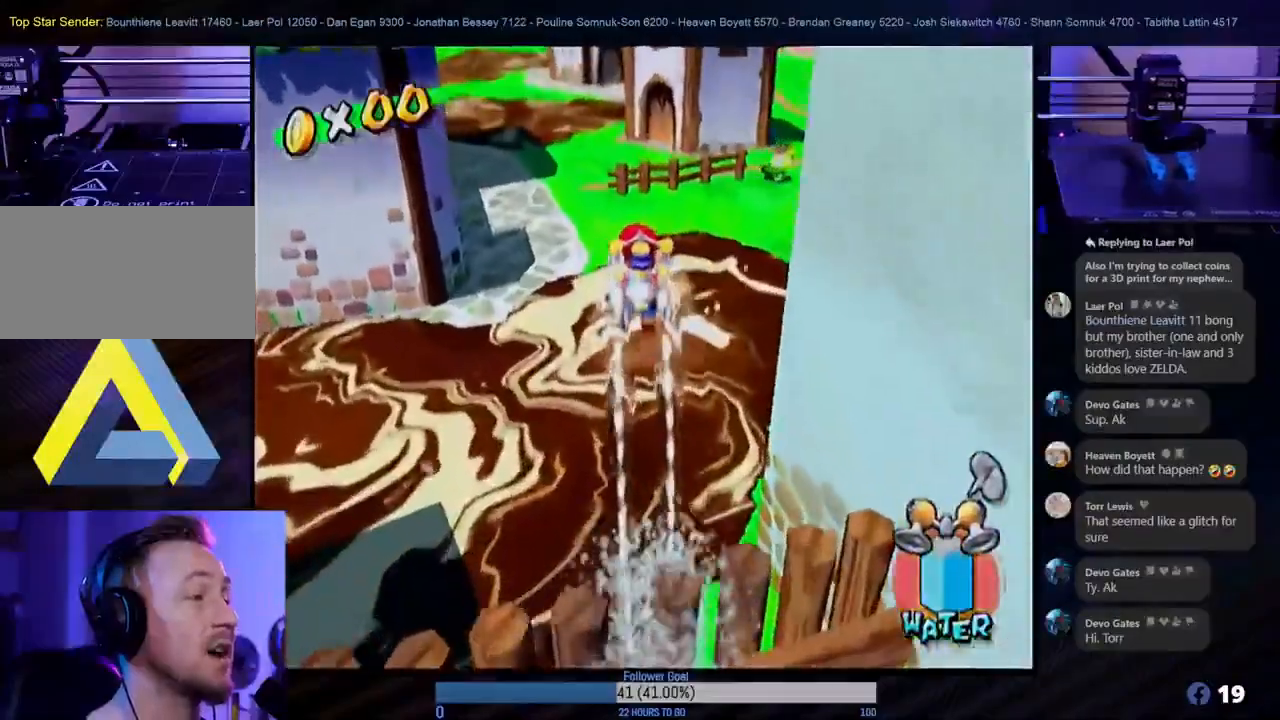
{"buttons": ["R1"], "left_stick": "up-left", "right_stick": "center", "events": [[17, "left_stick", "up"], [417, "left_stick", "up-left"]]}
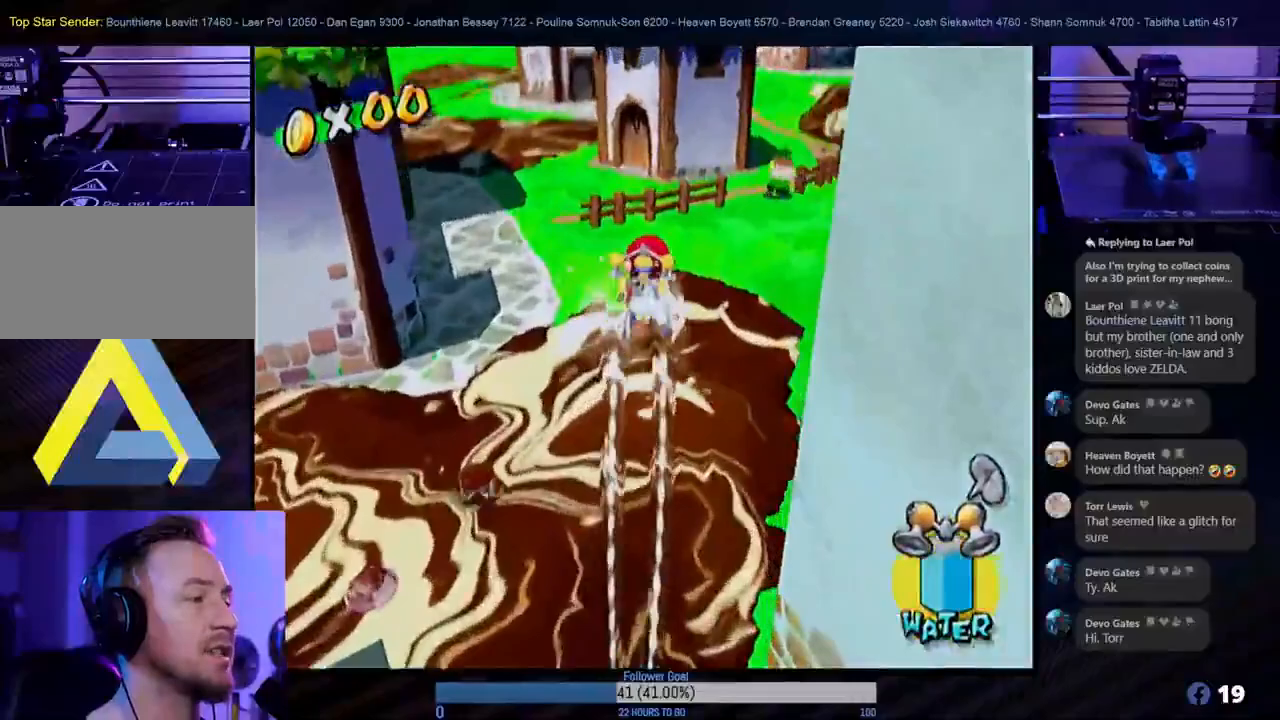
{"buttons": ["R1"], "left_stick": "up-left", "right_stick": "center", "events": []}
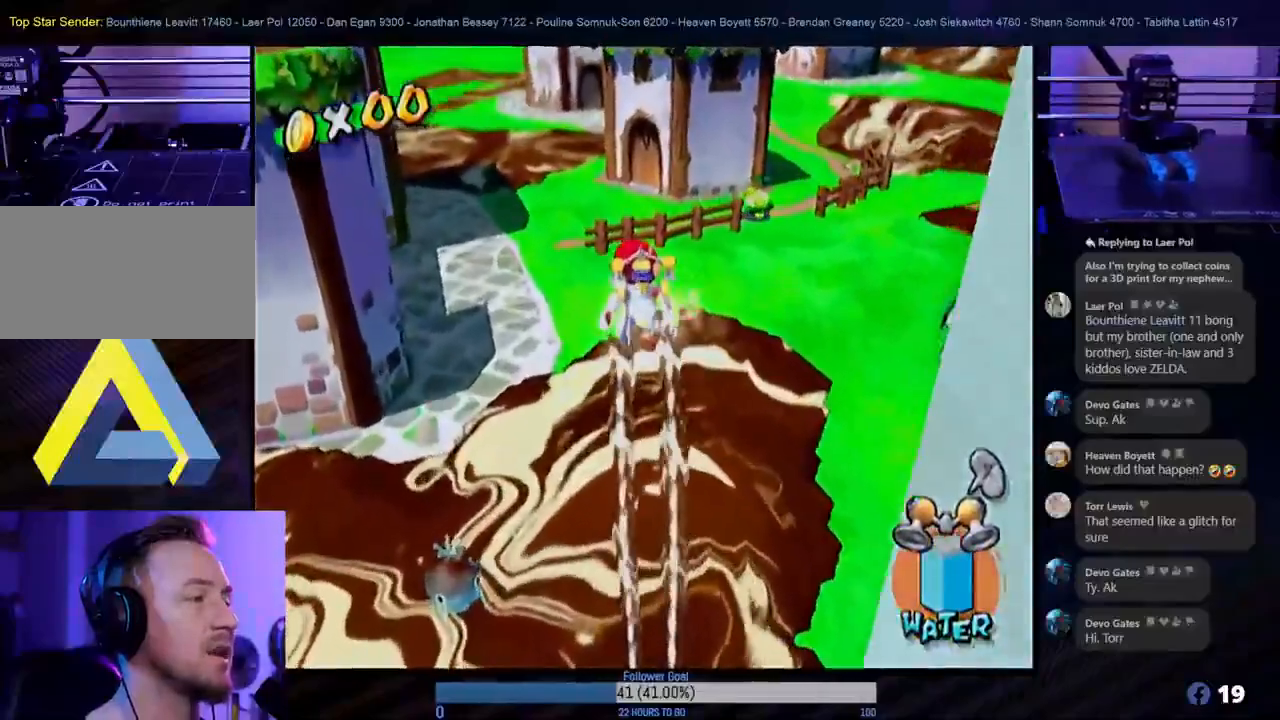
{"buttons": ["R1"], "left_stick": "up-left", "right_stick": "center", "events": []}
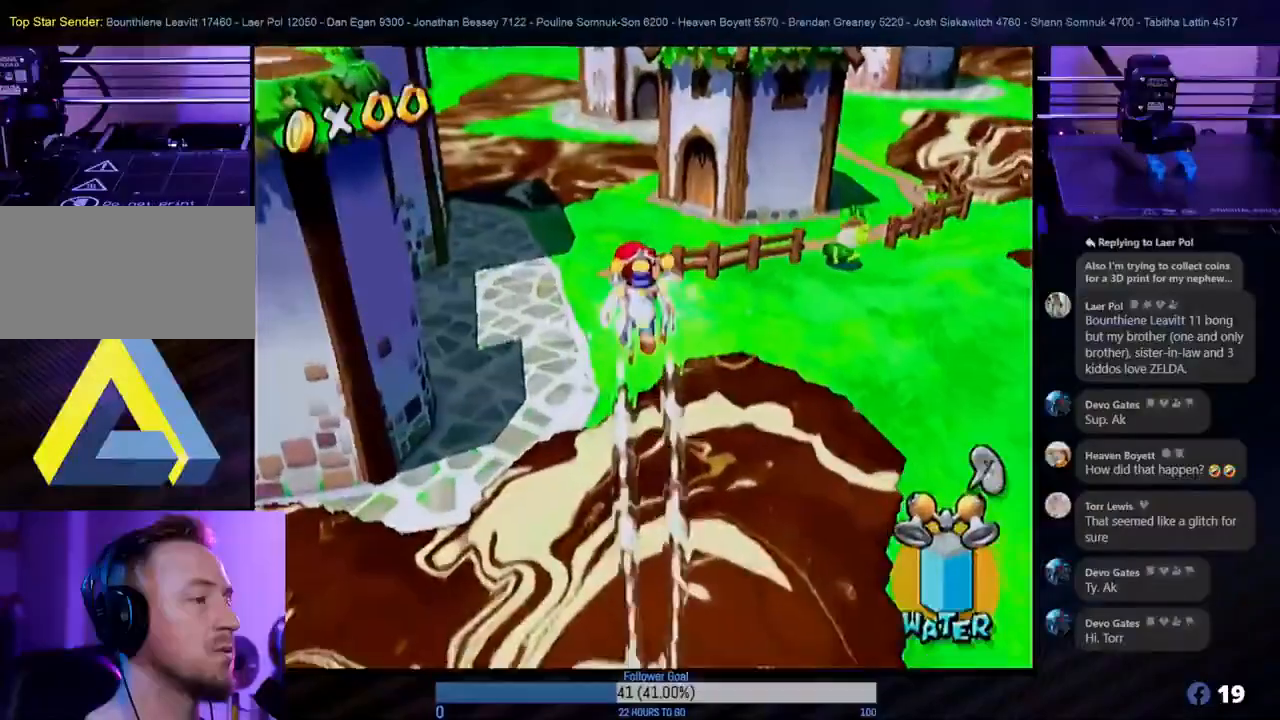
{"buttons": ["R1"], "left_stick": "up", "right_stick": "center", "events": [[383, "left_stick", "up"]]}
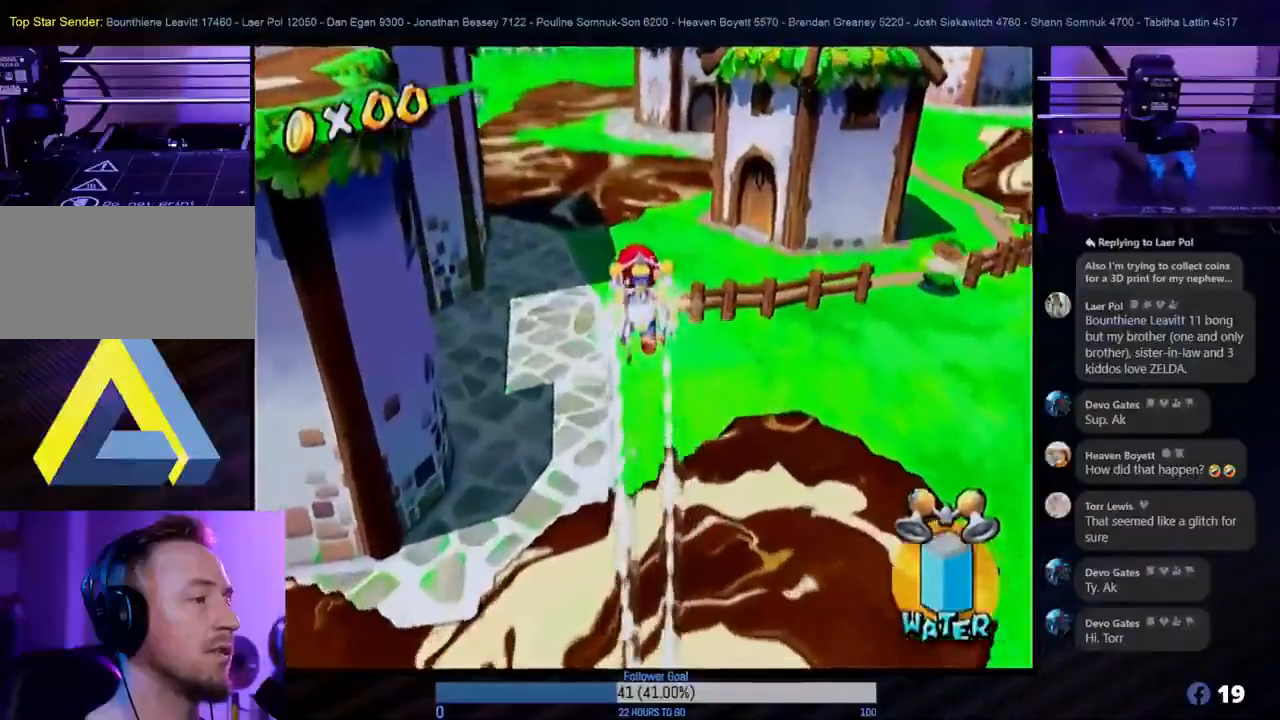
{"buttons": ["R1"], "left_stick": "up", "right_stick": "center", "events": []}
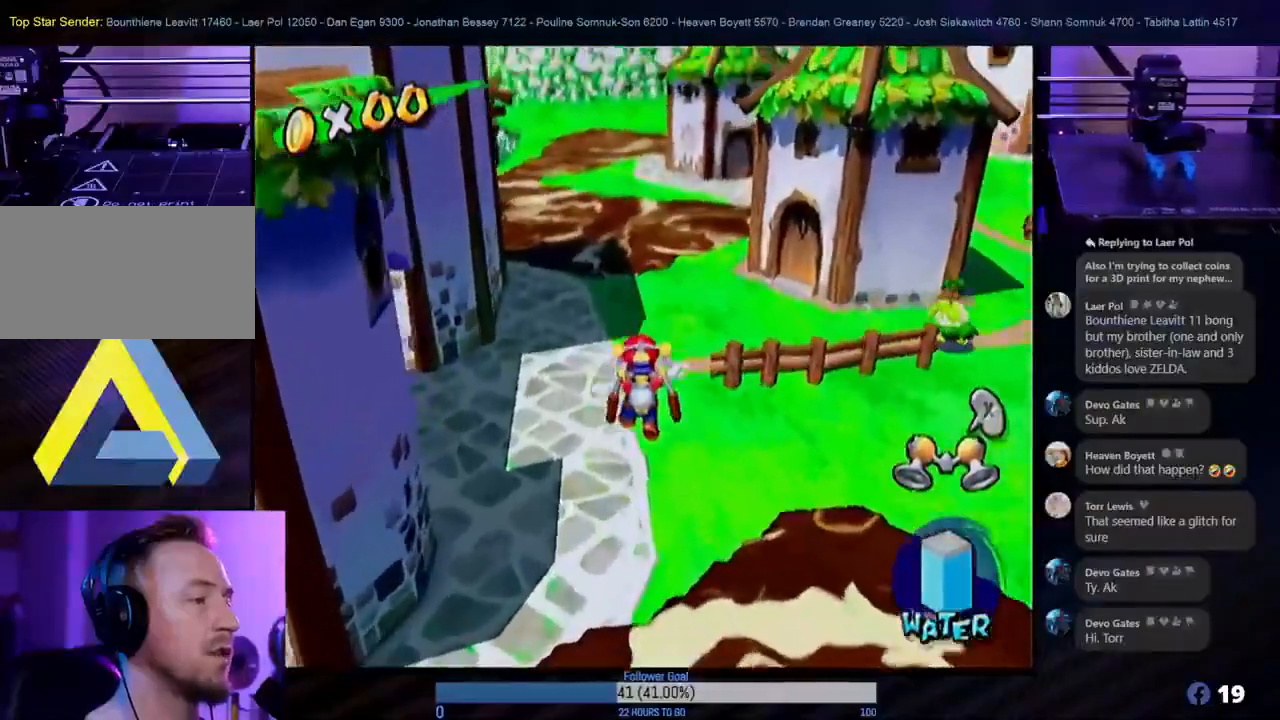
{"buttons": [], "left_stick": "up", "right_stick": "center", "events": [[100, "R1", "up"]]}
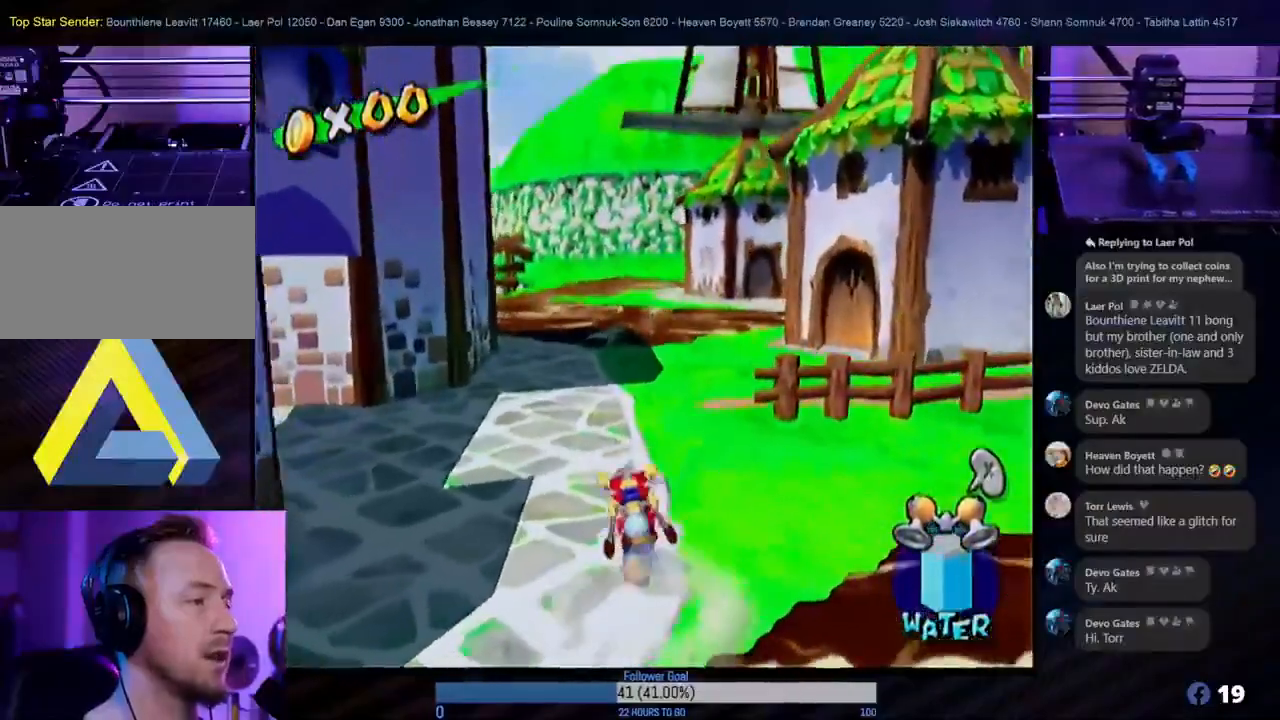
{"buttons": [], "left_stick": "center", "right_stick": "center", "events": [[283, "left_stick", "center"]]}
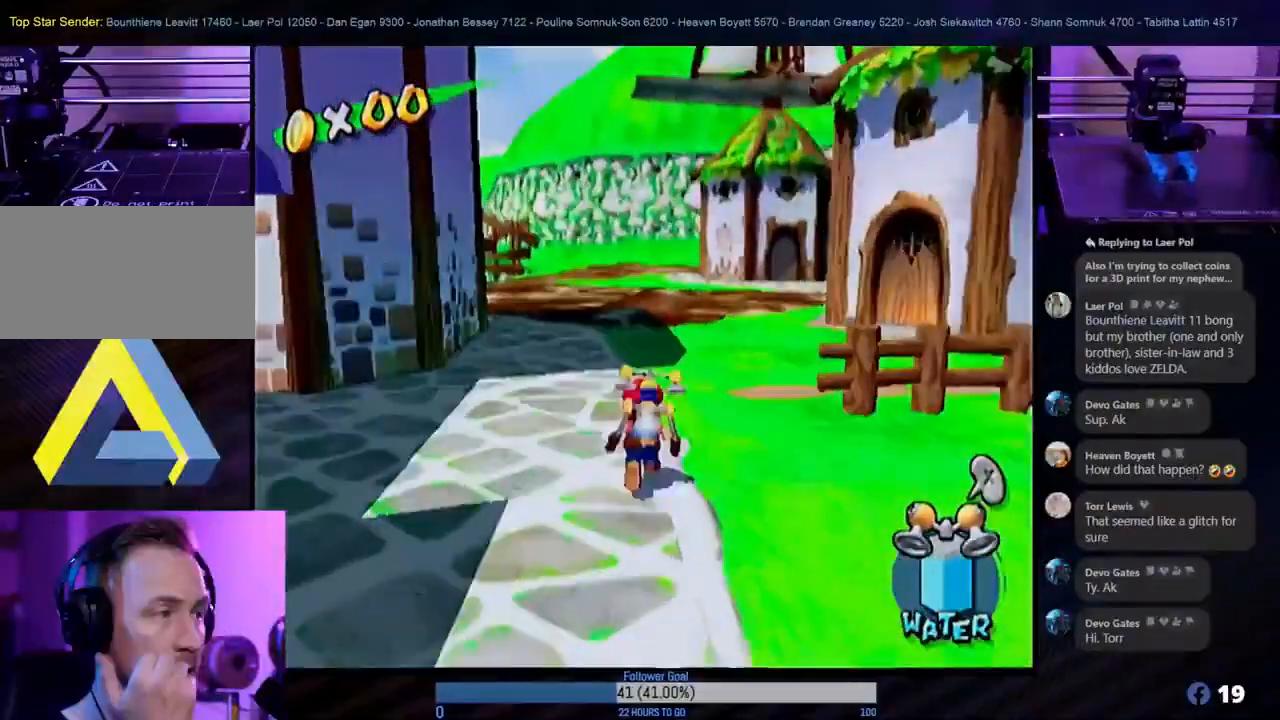
{"buttons": [], "left_stick": "center", "right_stick": "center", "events": []}
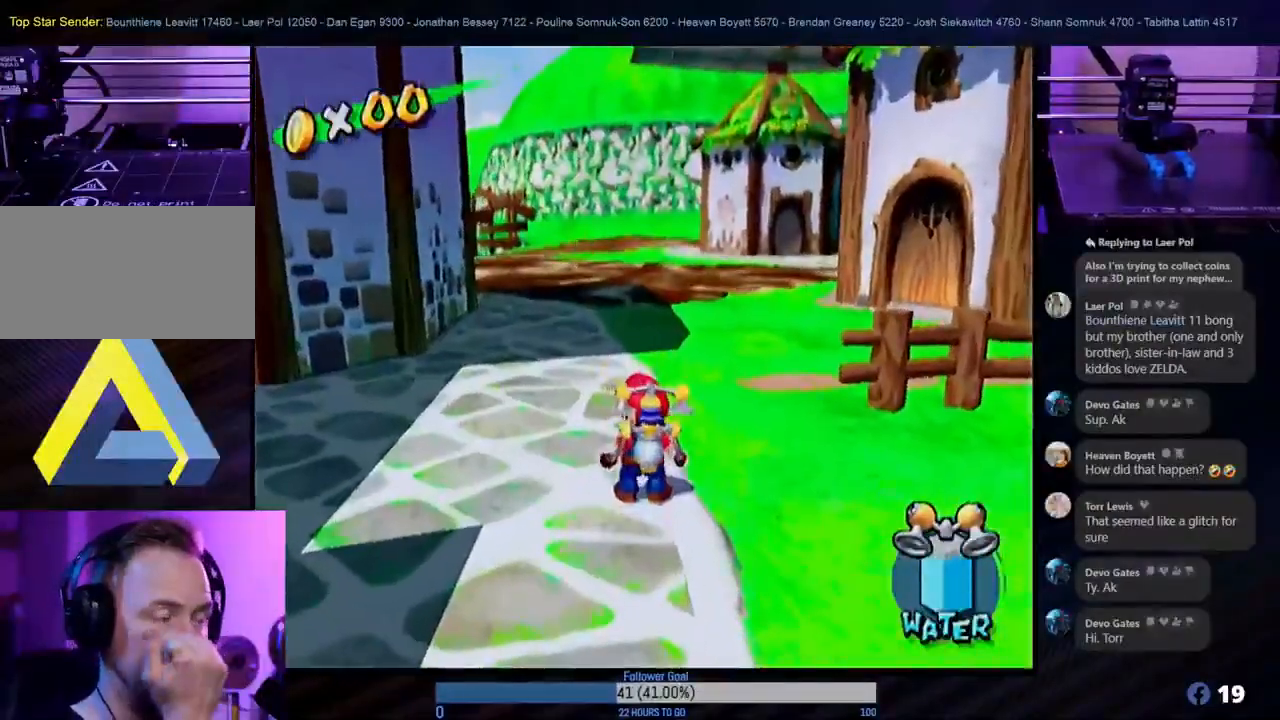
{"buttons": [], "left_stick": "up", "right_stick": "center", "events": [[317, "left_stick", "up"]]}
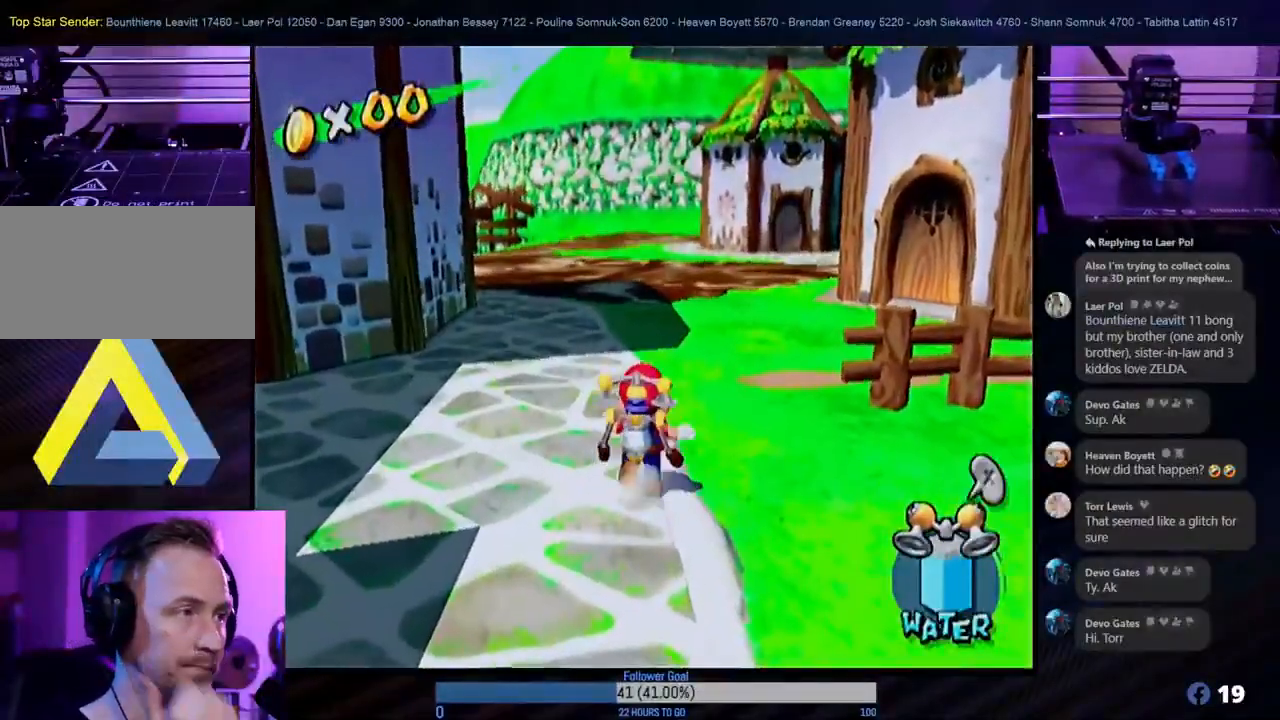
{"buttons": [], "left_stick": "up", "right_stick": "center", "events": []}
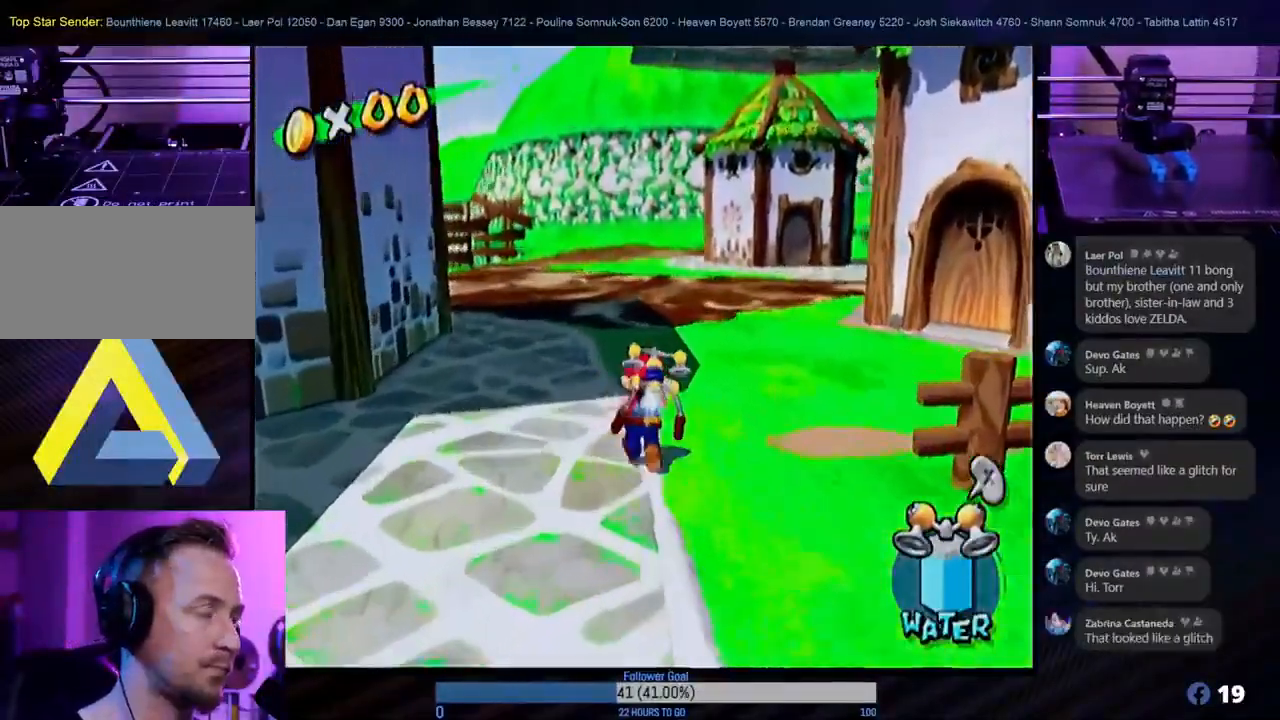
{"buttons": [], "left_stick": "up", "right_stick": "center", "events": [[83, "left_stick", "up-right"], [283, "left_stick", "up"]]}
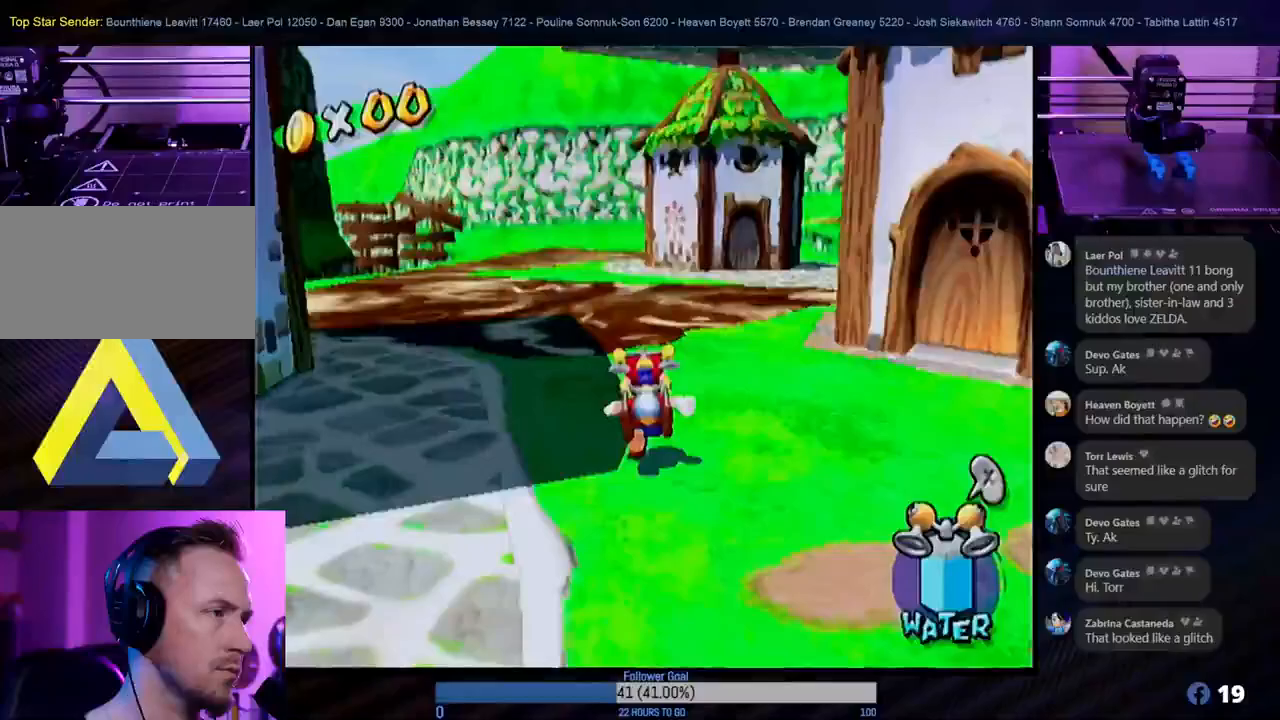
{"buttons": [], "left_stick": "up", "right_stick": "center", "events": [[100, "left_stick", "up-right"], [333, "left_stick", "up"]]}
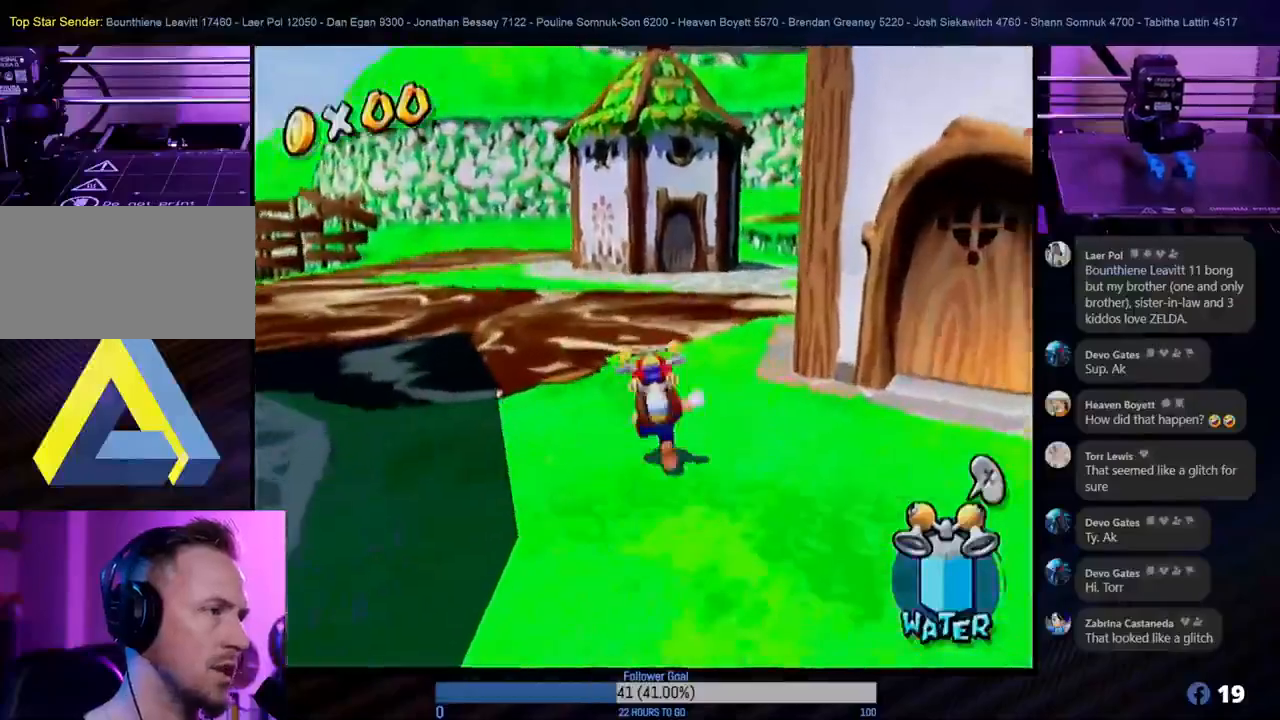
{"buttons": [], "left_stick": "up", "right_stick": "center", "events": [[67, "left_stick", "up-right"], [267, "left_stick", "up"]]}
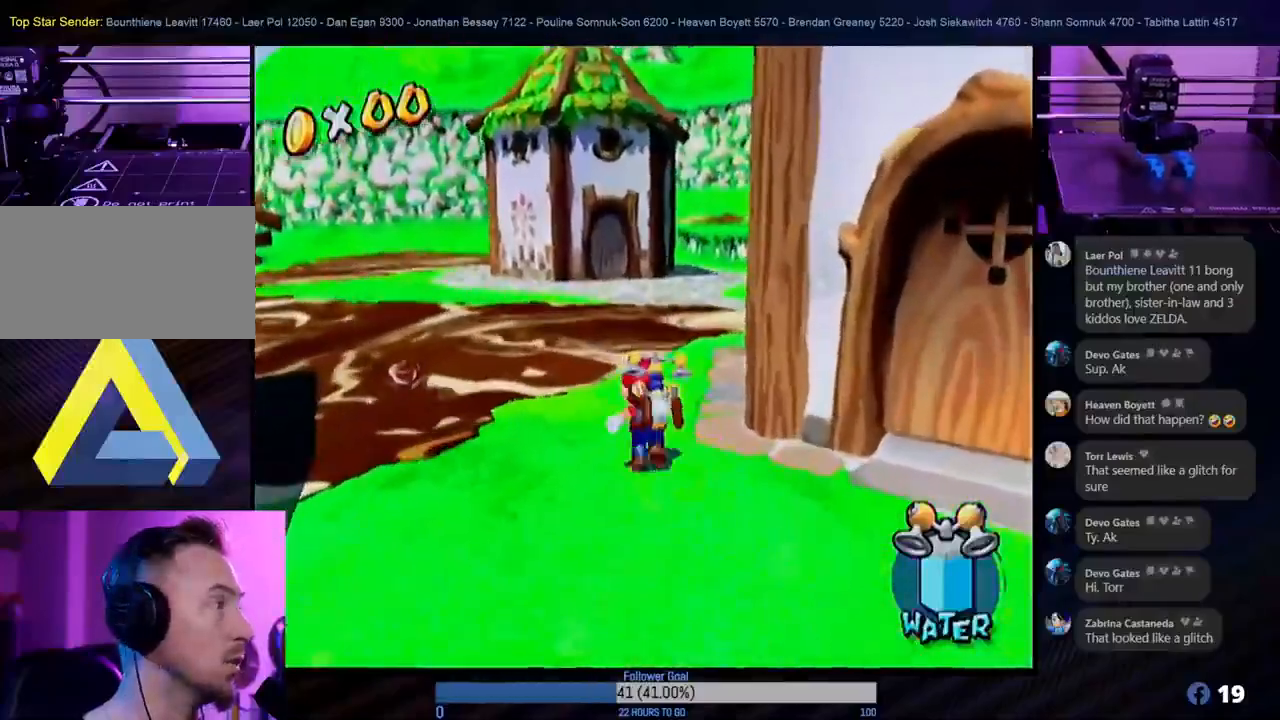
{"buttons": [], "left_stick": "up-right", "right_stick": "center", "events": [[433, "left_stick", "up-right"]]}
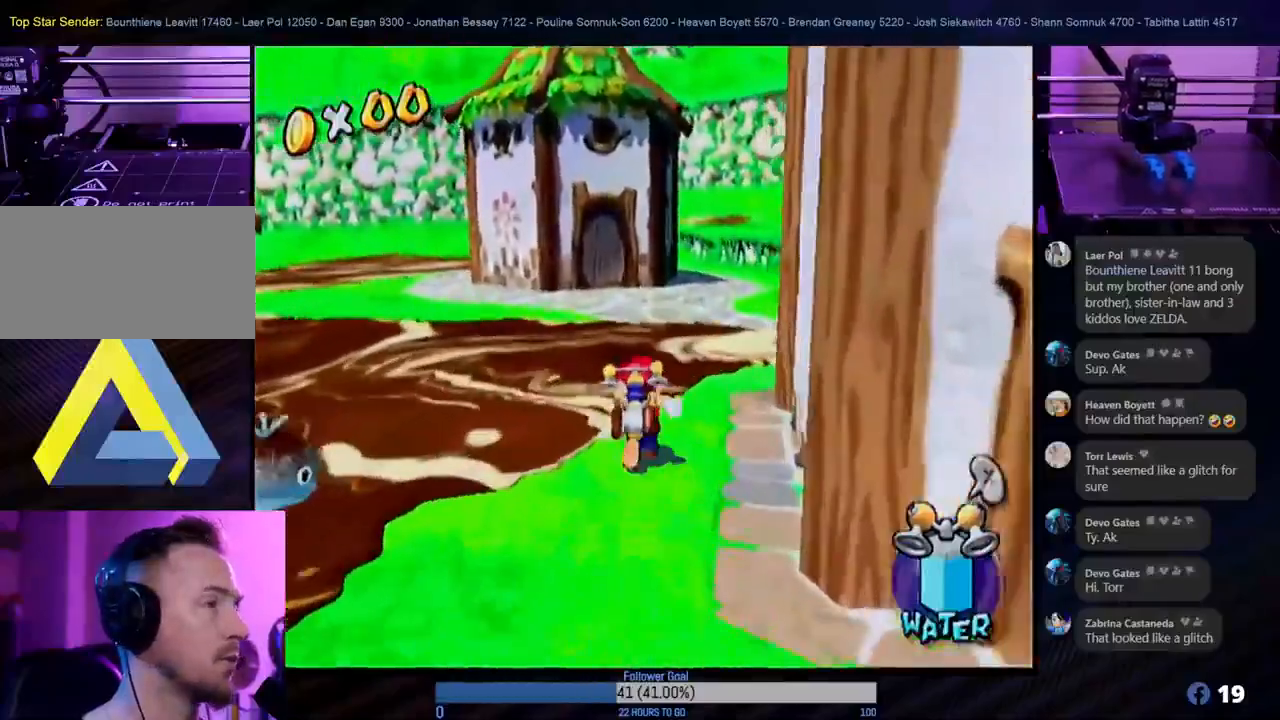
{"buttons": ["R1"], "left_stick": "up", "right_stick": "center", "events": [[83, "A", "down"], [83, "left_stick", "up"], [367, "A", "up"], [367, "R1", "down"]]}
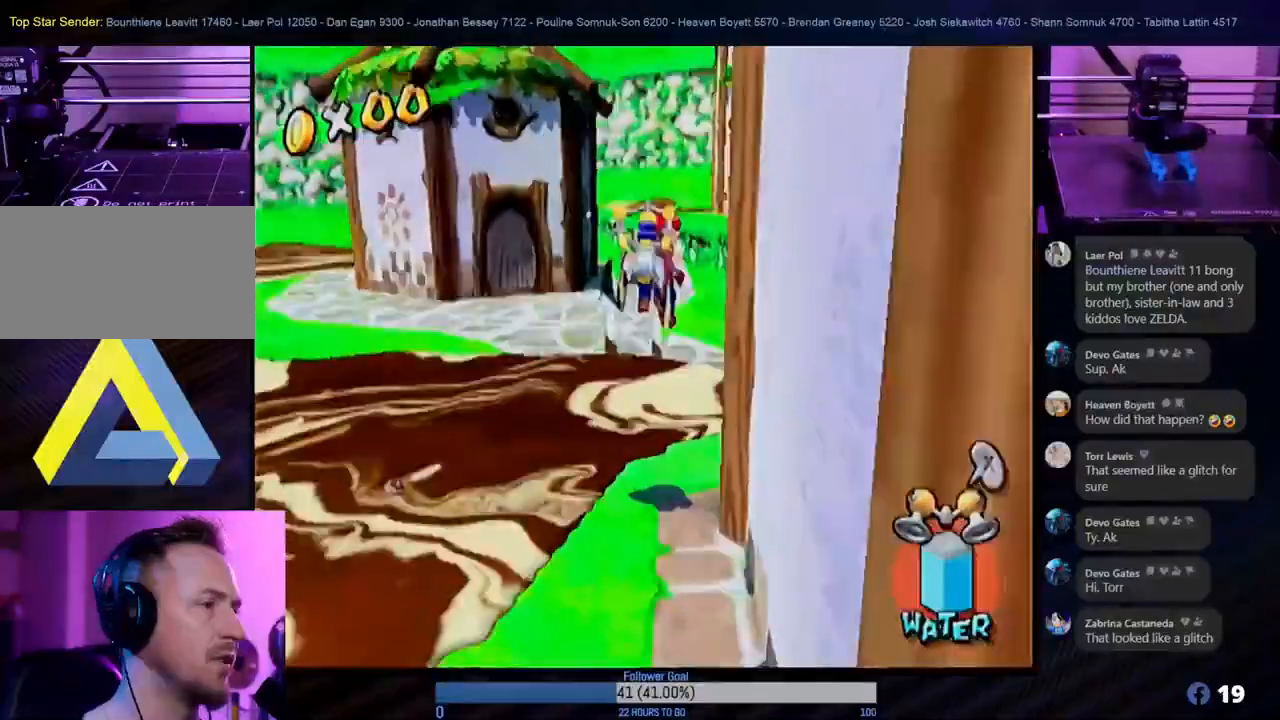
{"buttons": ["R1"], "left_stick": "up", "right_stick": "center", "events": []}